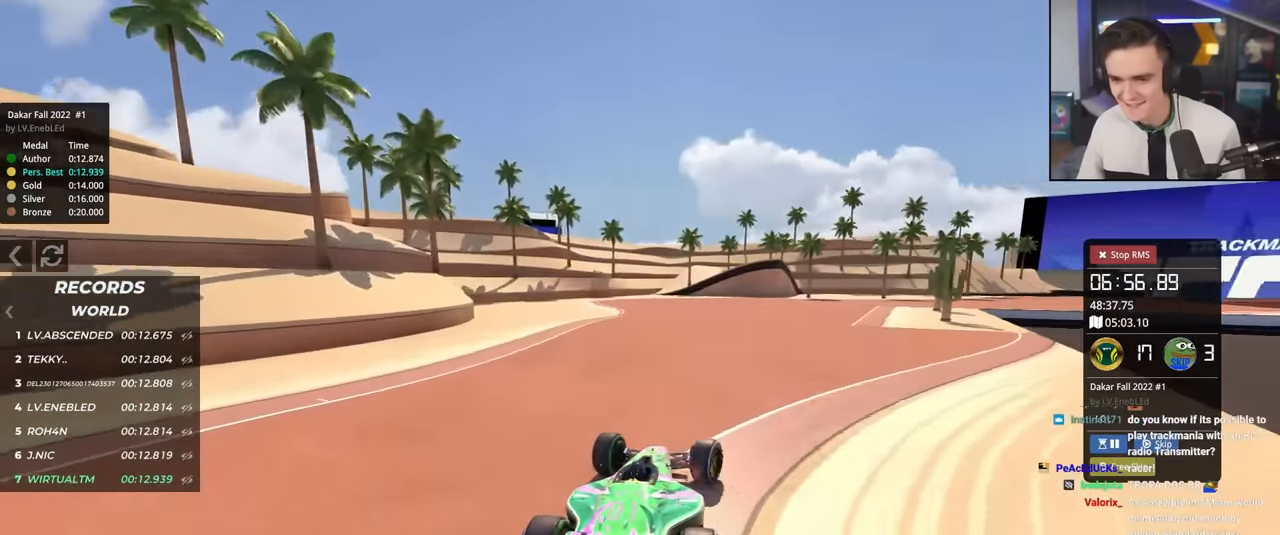
Gameplay with keyboard; each line is a JSON object with the keys held at the frame after it. "events" lists presses ("down") and releases ("up") of "brake", "down", "left", "right" and "up" between this image and that frame as [ms after this image, input, new state], when the widget could be followed in between. No other keys are recorded. Mouse input is not recorded. Key names are as the overlay labels them; some are game actions (e.g. jump) rather than physical keys.
{"keys": ["up"], "events": [[50, "right", "up"], [284, "right", "down"], [384, "right", "up"]]}
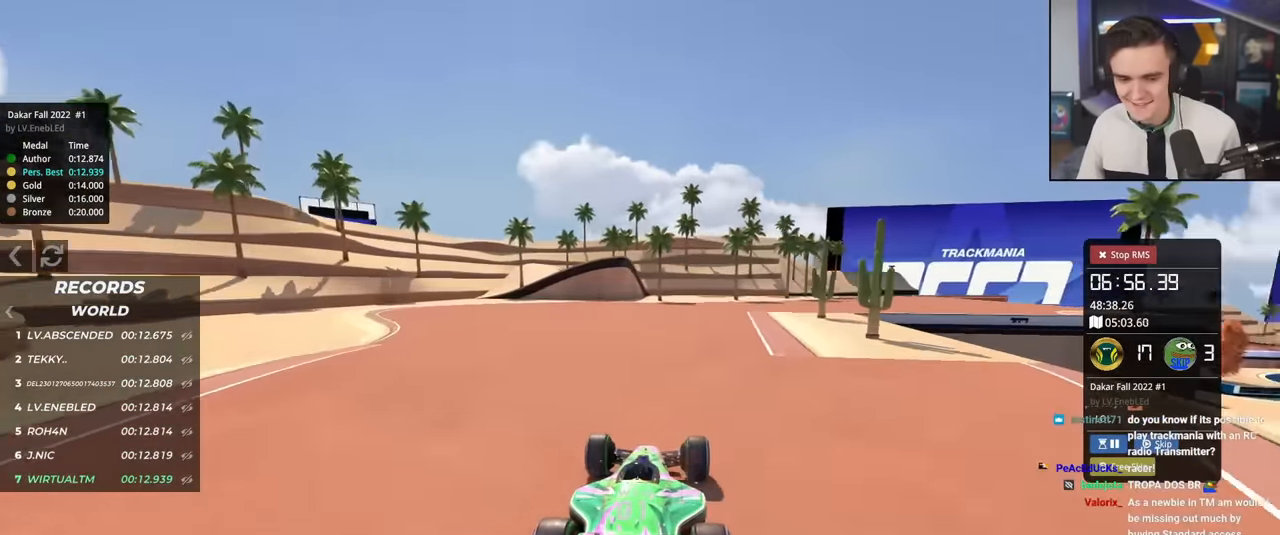
{"keys": ["up"], "events": [[16, "right", "down"], [116, "right", "up"], [250, "right", "down"], [300, "right", "up"]]}
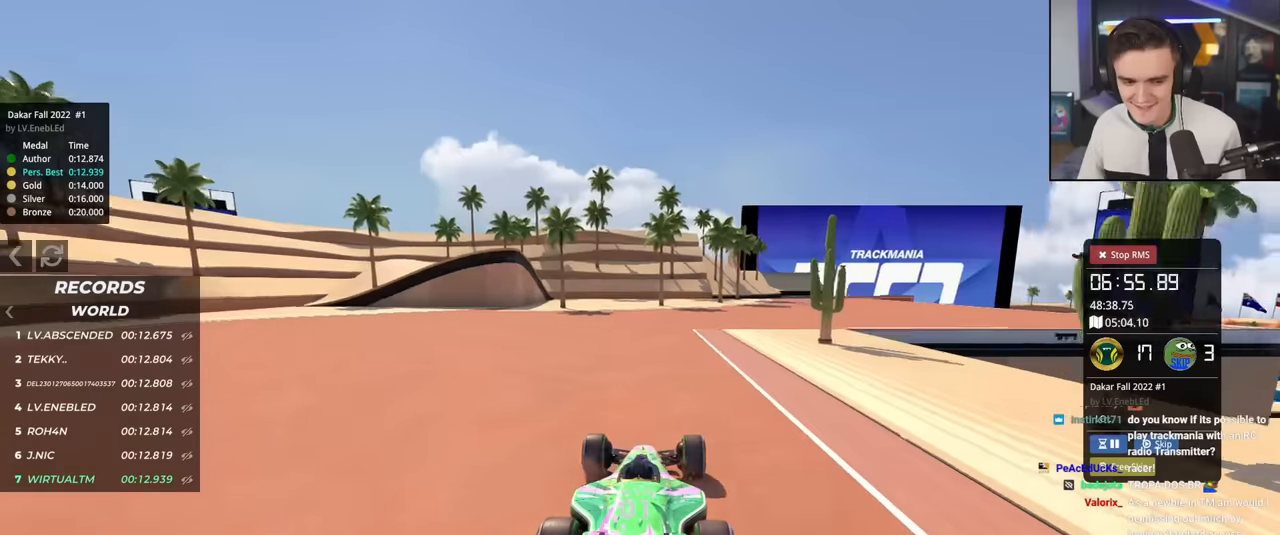
{"keys": ["up"], "events": [[134, "right", "down"], [451, "right", "up"]]}
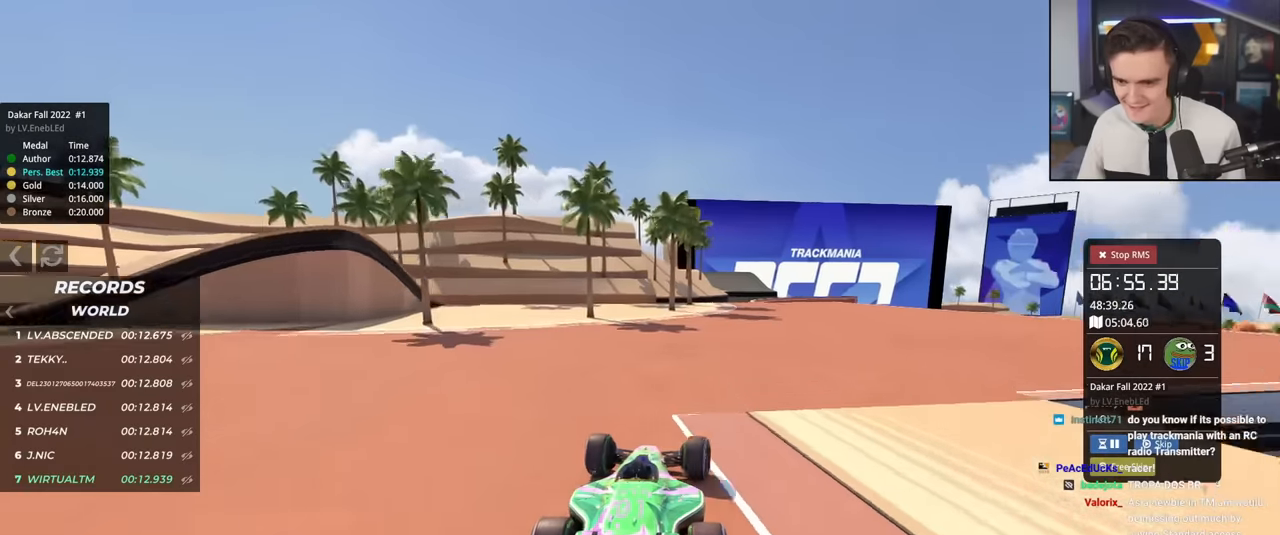
{"keys": ["up"], "events": [[283, "right", "down"], [433, "right", "up"]]}
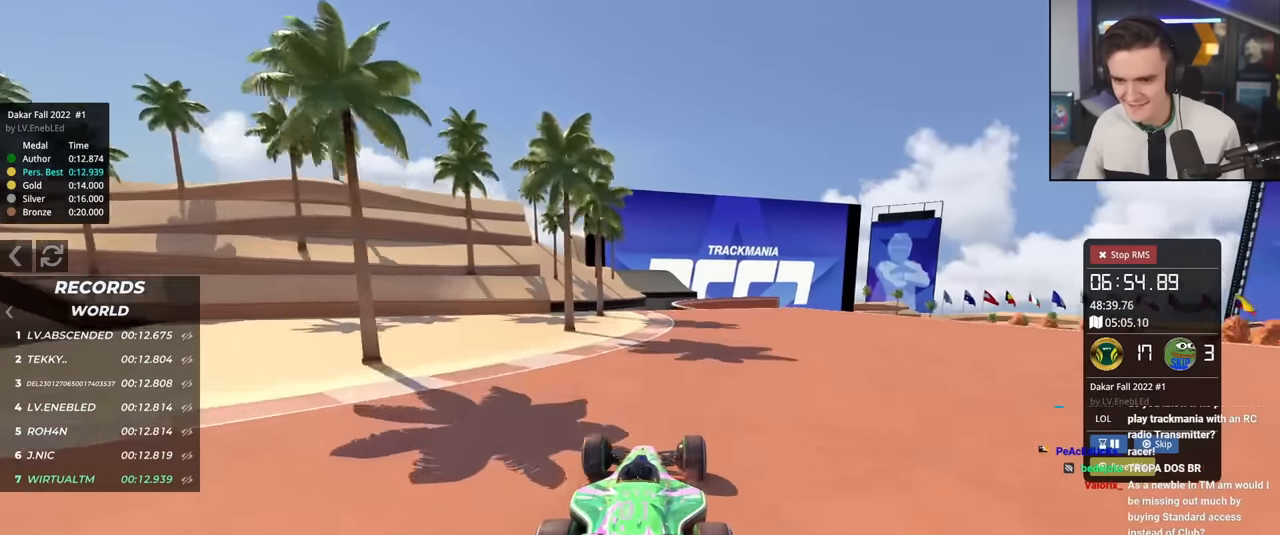
{"keys": ["up"], "events": [[300, "right", "down"], [384, "right", "up"]]}
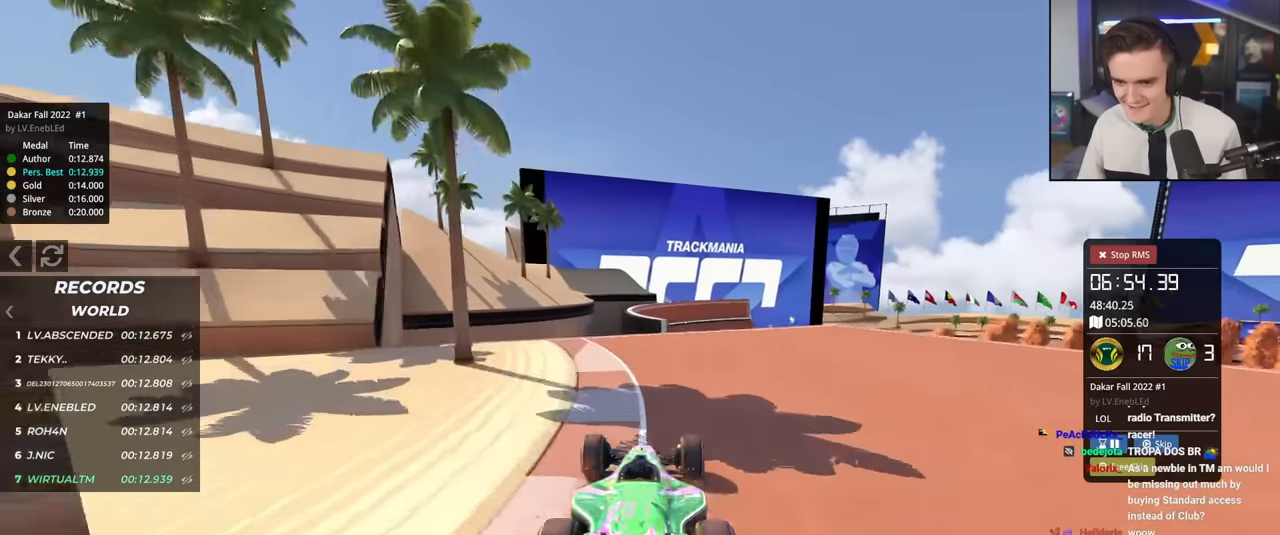
{"keys": ["up"], "events": [[133, "right", "down"], [216, "right", "up"], [317, "right", "down"], [367, "right", "up"]]}
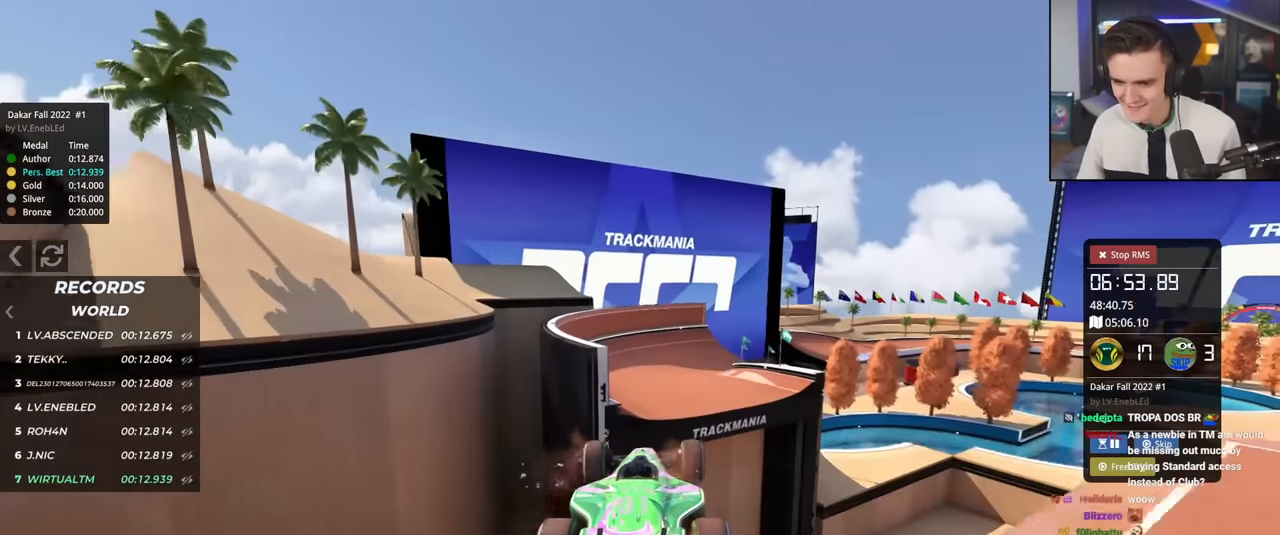
{"keys": ["left", "up"], "events": [[50, "brake", "down"], [100, "left", "down"], [200, "brake", "up"]]}
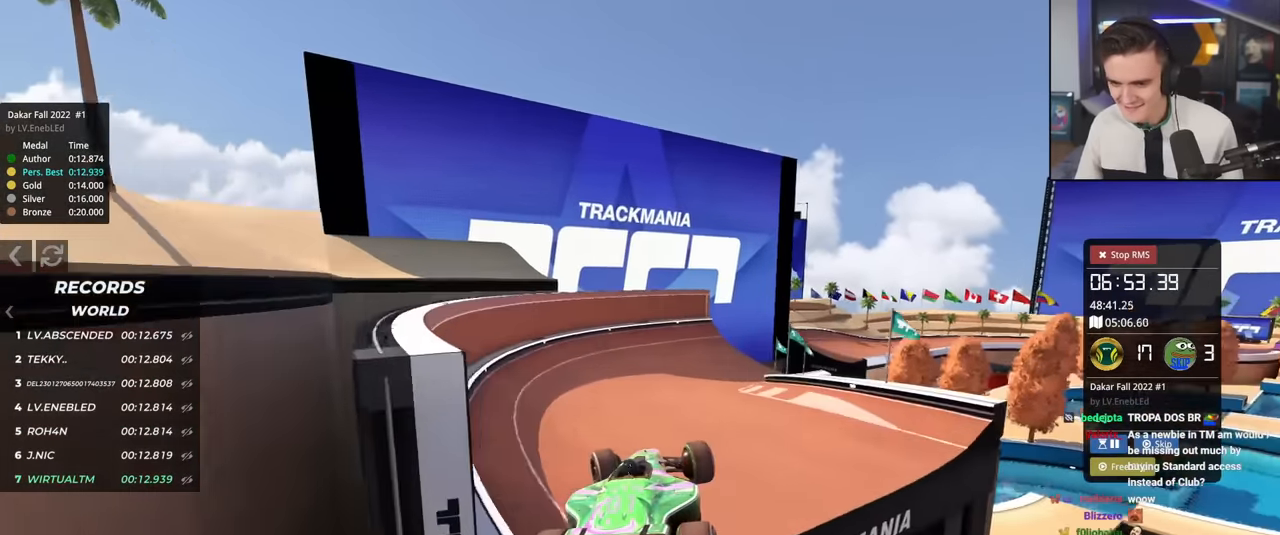
{"keys": ["right", "up"], "events": [[66, "left", "up"], [333, "right", "down"]]}
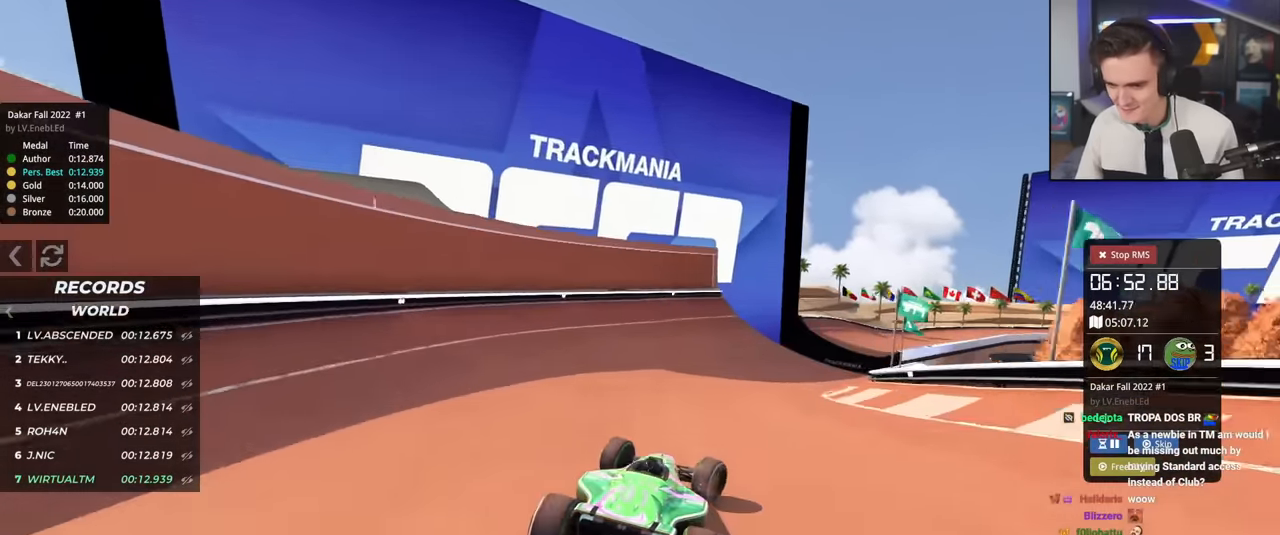
{"keys": ["right", "up"], "events": [[167, "right", "up"], [350, "right", "down"]]}
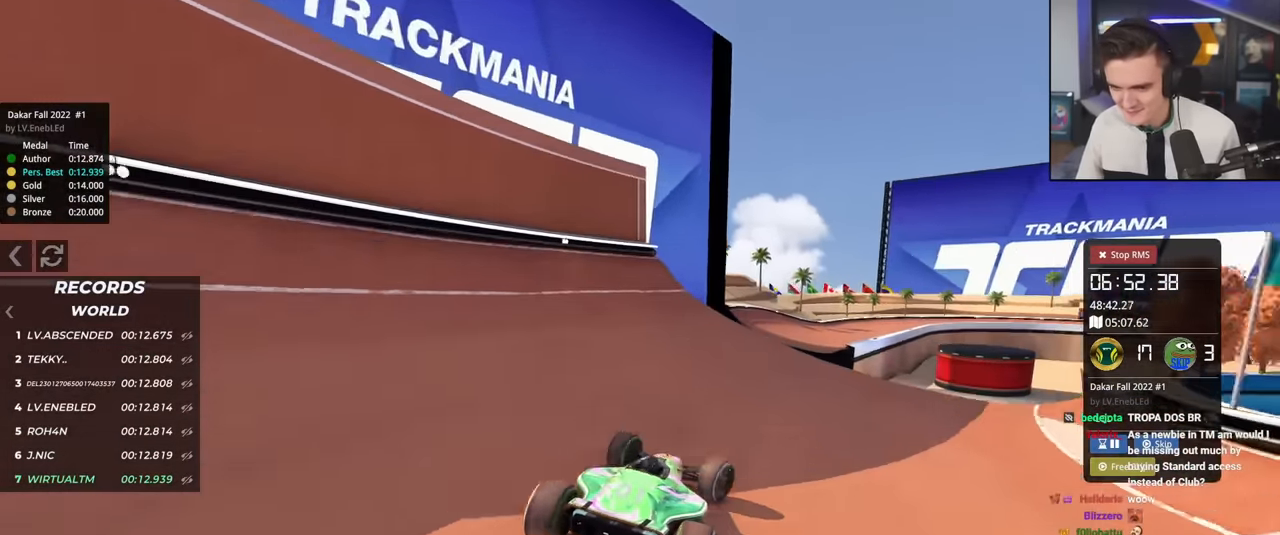
{"keys": ["right", "up"], "events": [[33, "right", "up"], [83, "up", "up"], [133, "up", "down"], [400, "right", "down"]]}
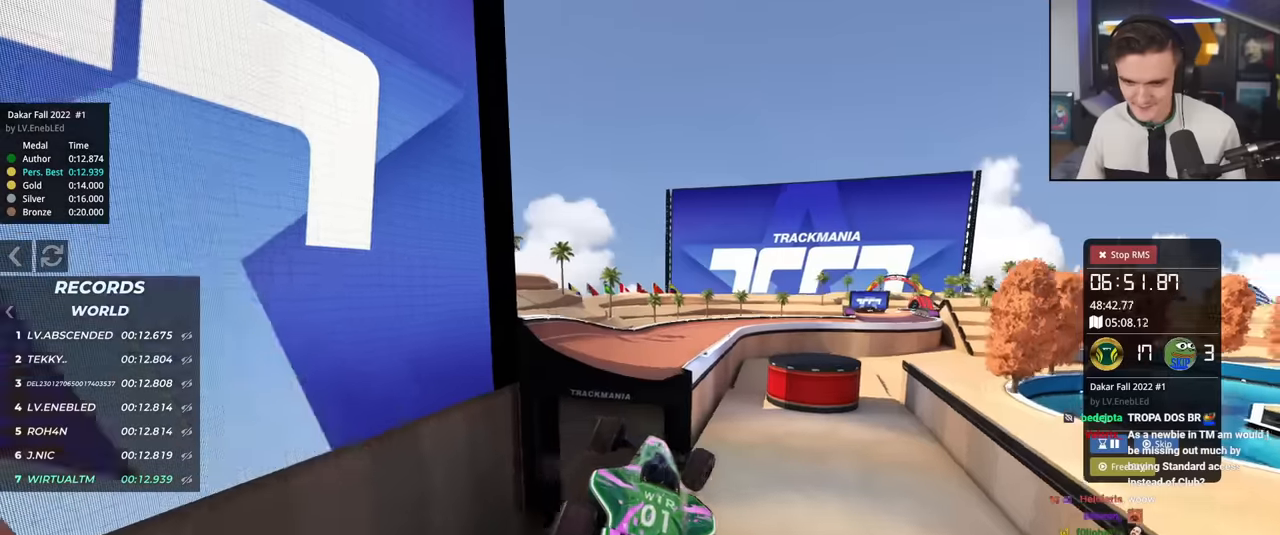
{"keys": ["left", "up"], "events": [[50, "right", "up"], [101, "left", "down"]]}
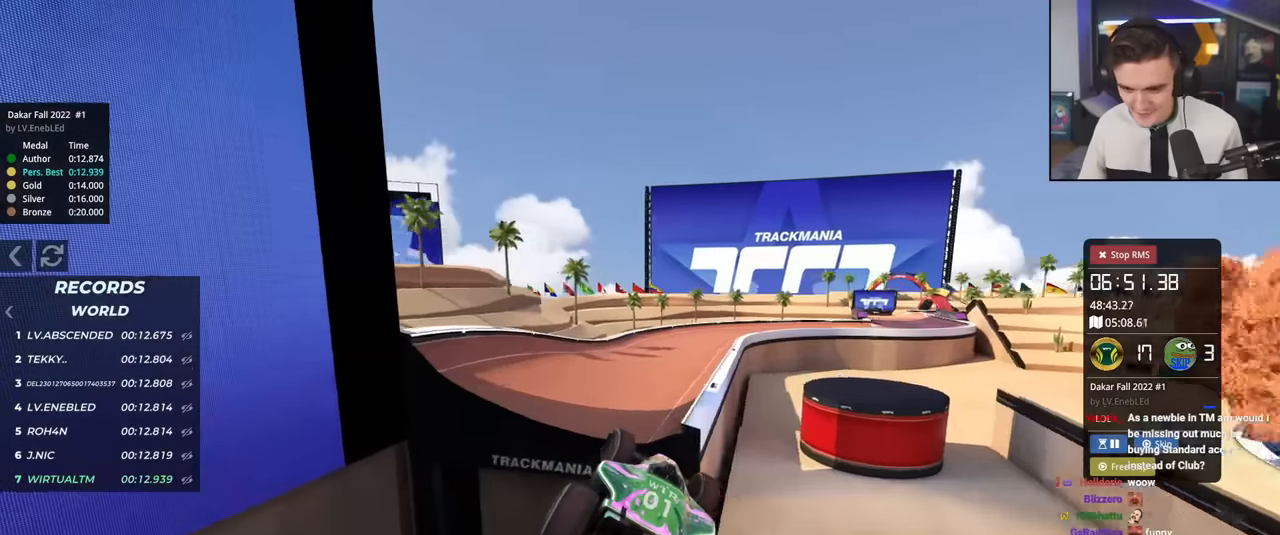
{"keys": ["left", "up"], "events": []}
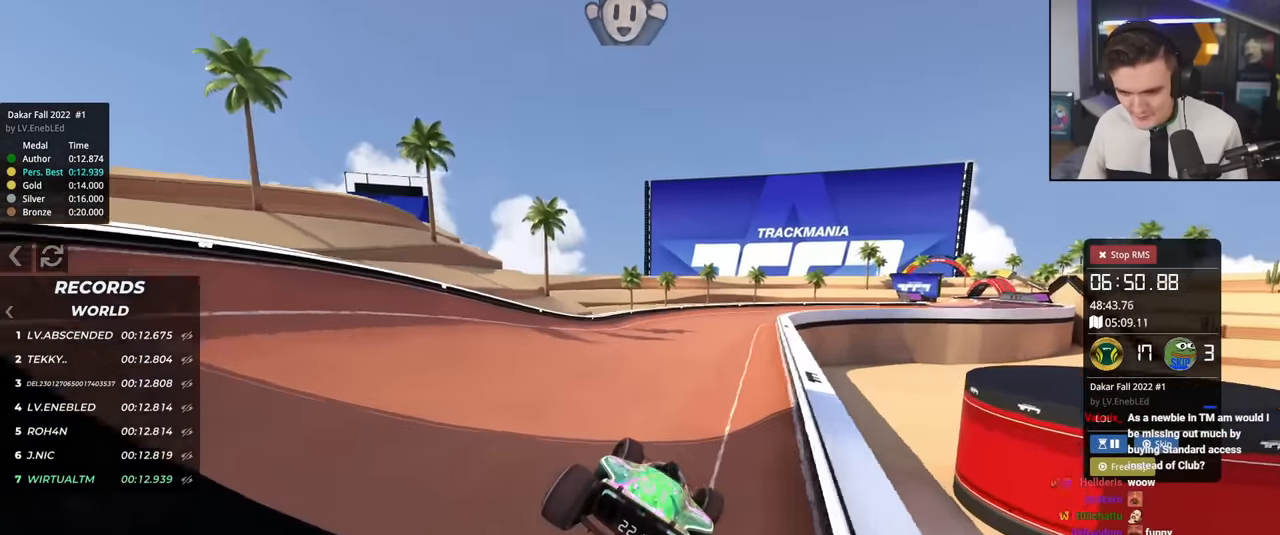
{"keys": ["up"], "events": [[84, "left", "up"], [117, "right", "down"], [317, "right", "up"], [367, "right", "down"], [468, "right", "up"]]}
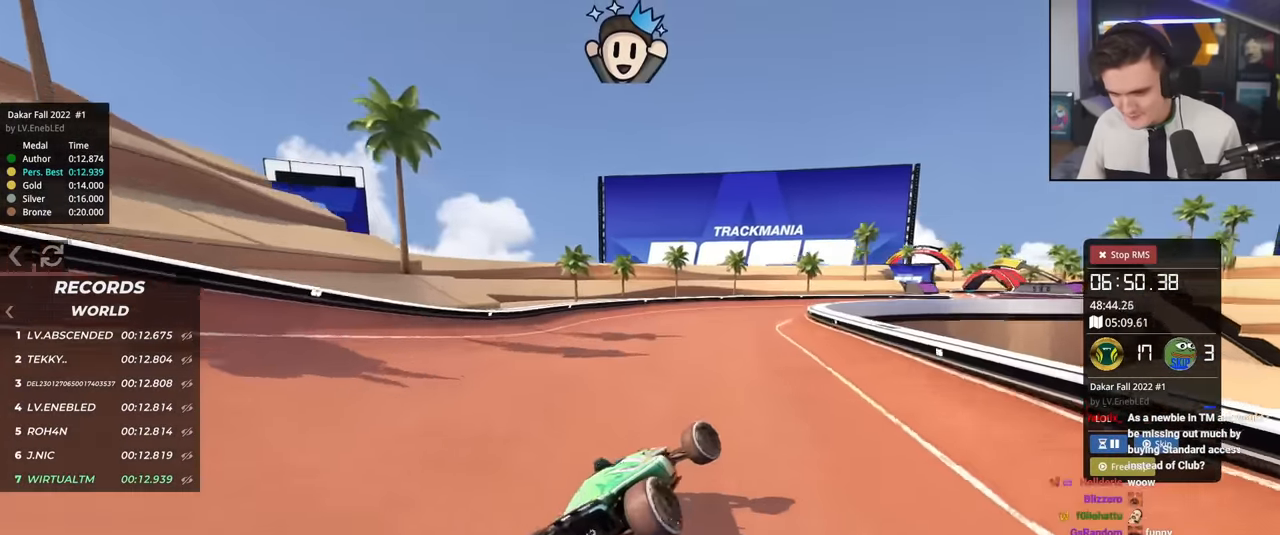
{"keys": ["right", "up"], "events": [[50, "right", "down"]]}
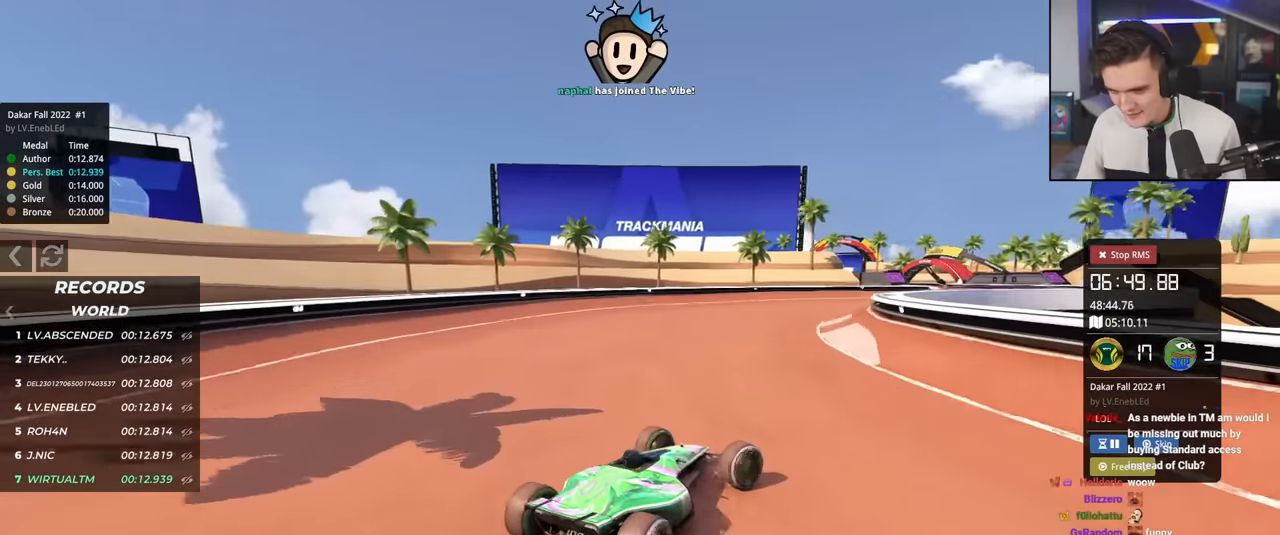
{"keys": ["right", "up"], "events": [[201, "right", "up"], [434, "right", "down"]]}
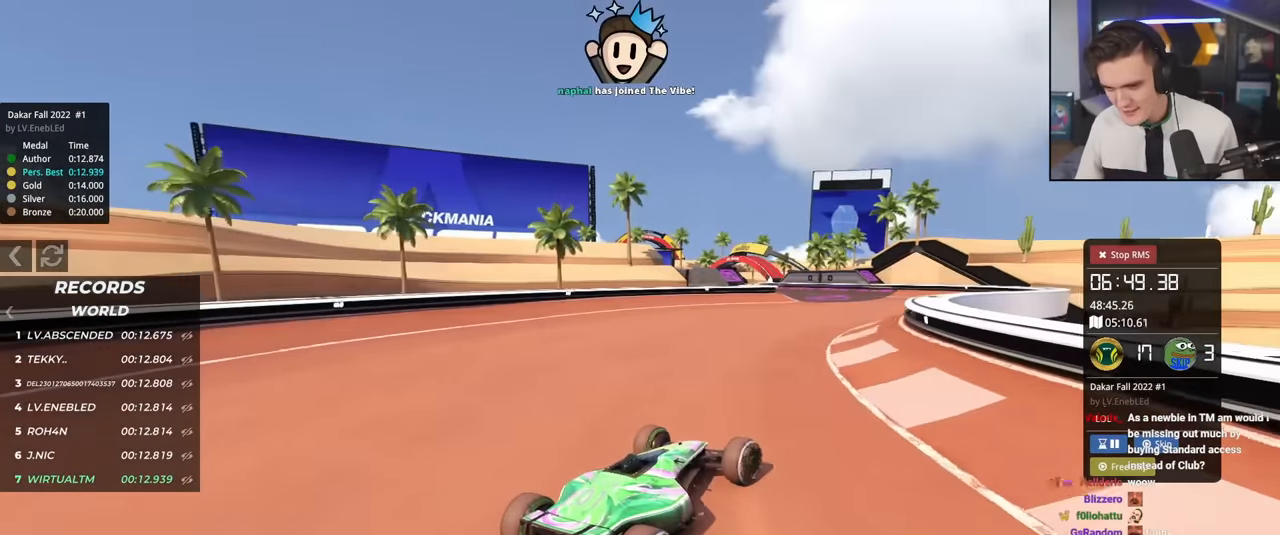
{"keys": ["left"], "events": [[133, "right", "up"], [217, "left", "down"], [500, "up", "up"]]}
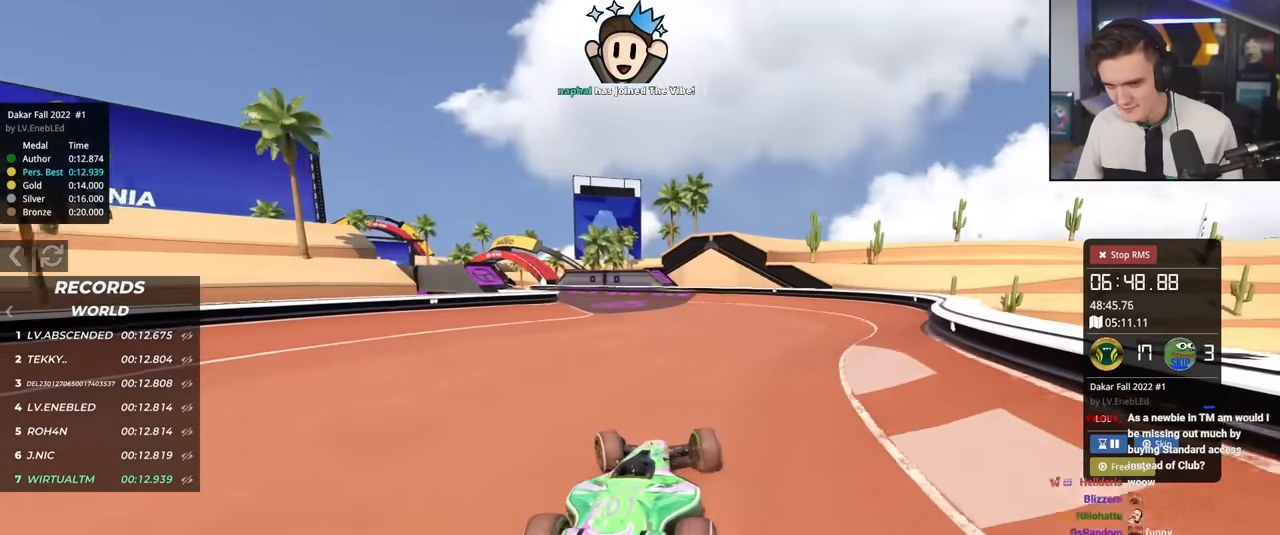
{"keys": ["left", "up"], "events": [[101, "up", "down"]]}
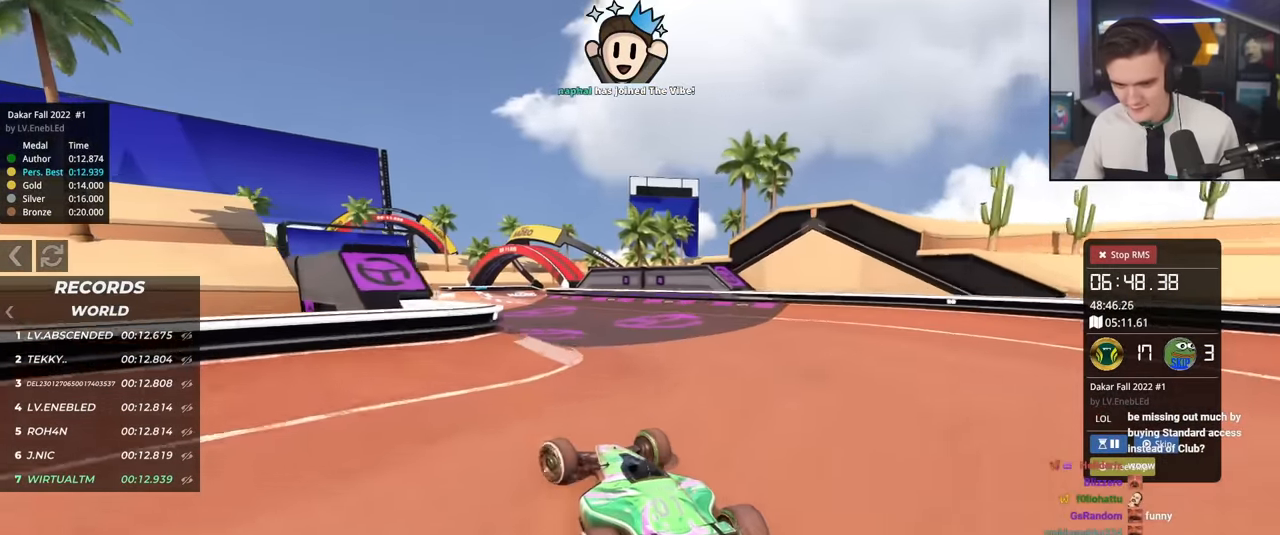
{"keys": ["left", "up"], "events": [[67, "left", "up"], [67, "right", "down"], [217, "right", "up"], [400, "left", "down"]]}
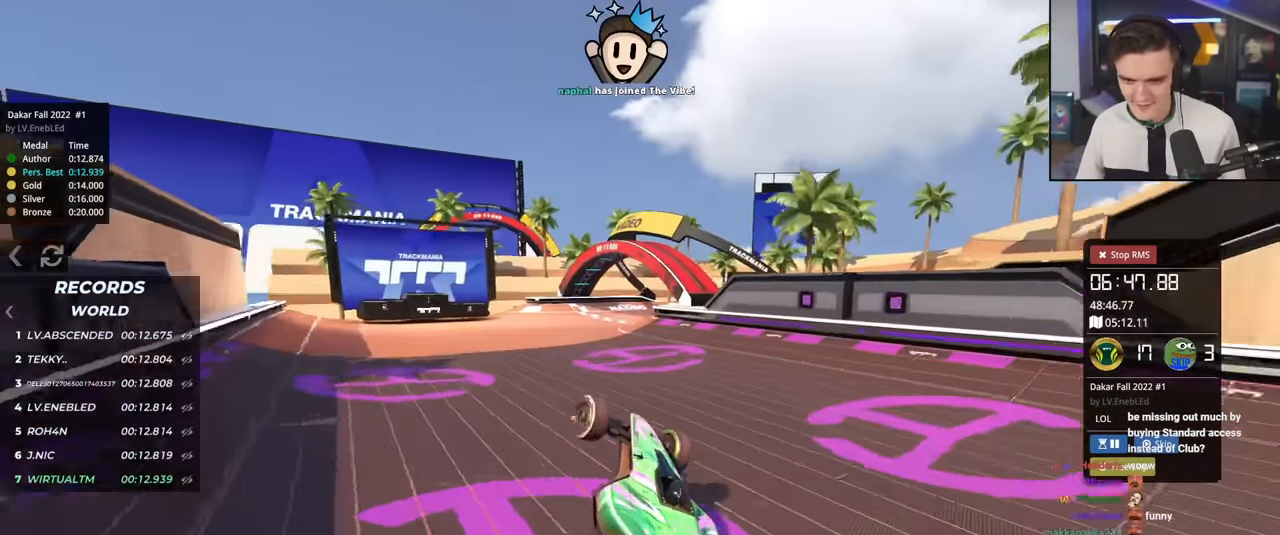
{"keys": ["right", "up"], "events": [[34, "left", "up"], [84, "right", "down"]]}
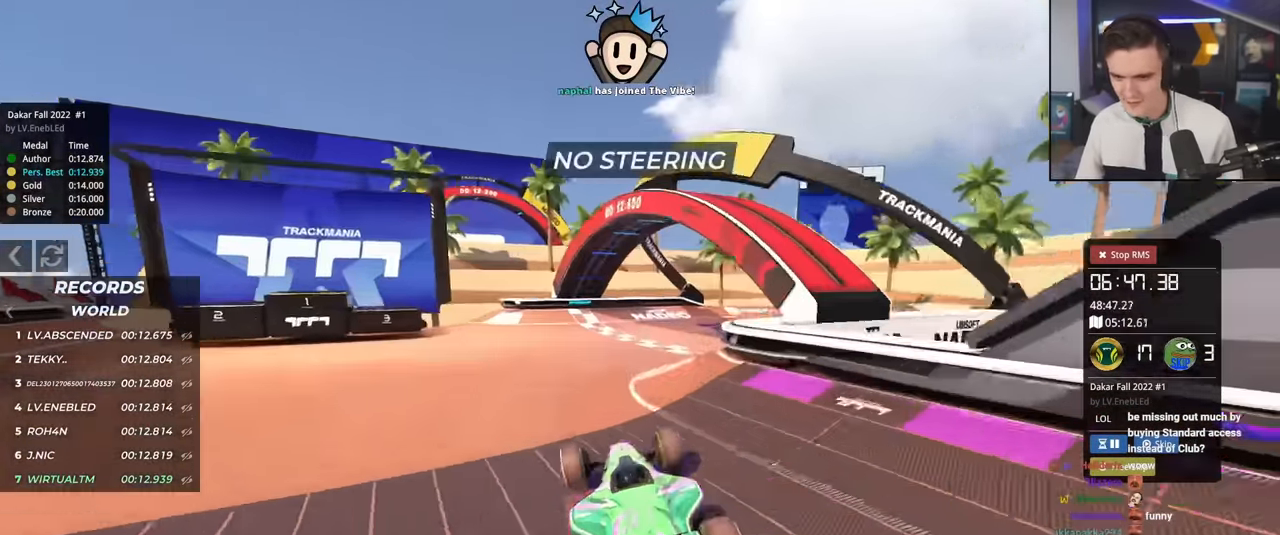
{"keys": ["right", "up"], "events": []}
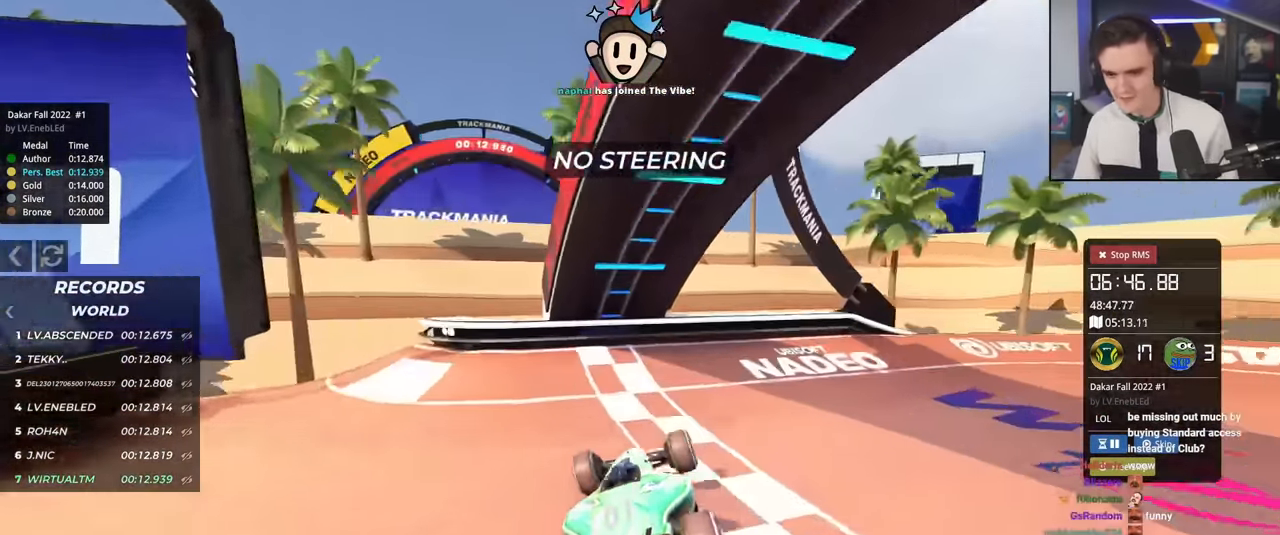
{"keys": ["up"], "events": [[200, "right", "up"]]}
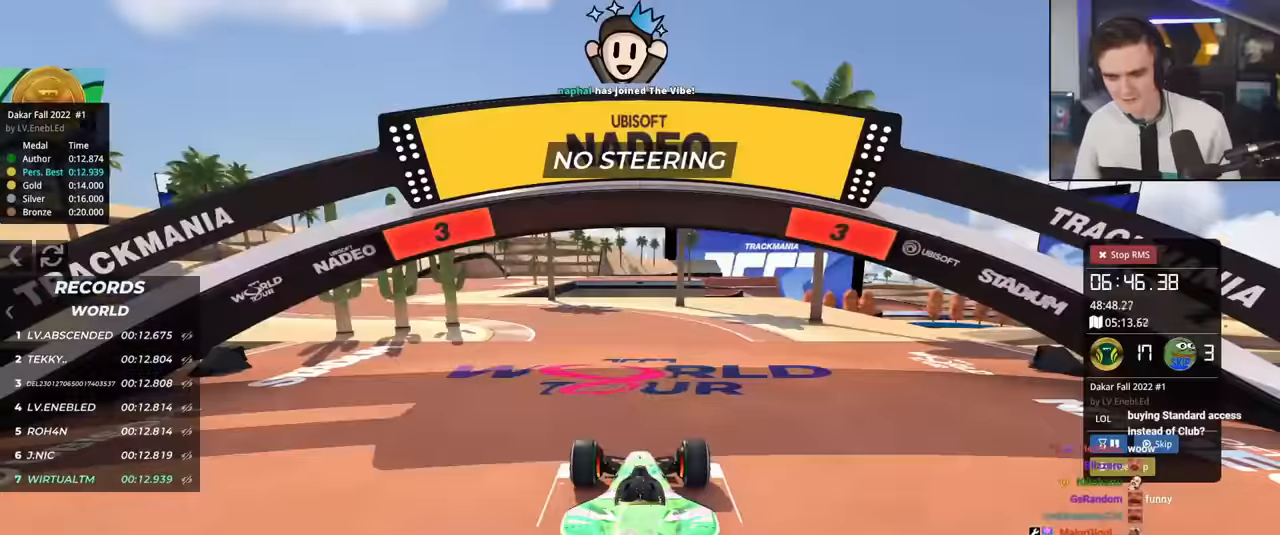
{"keys": ["up"], "events": []}
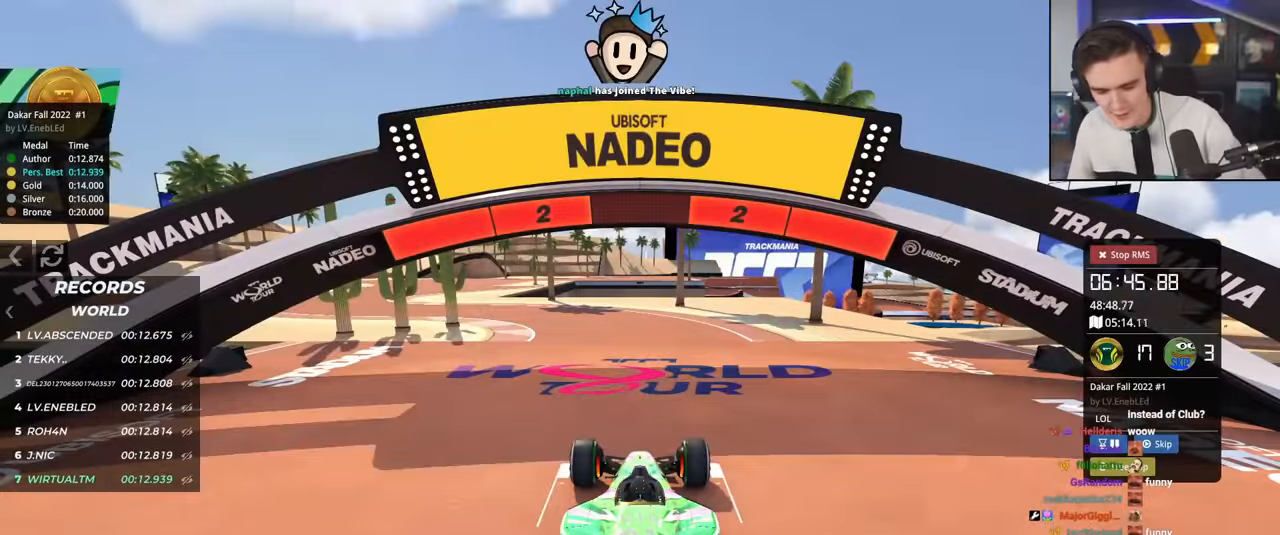
{"keys": ["up"], "events": []}
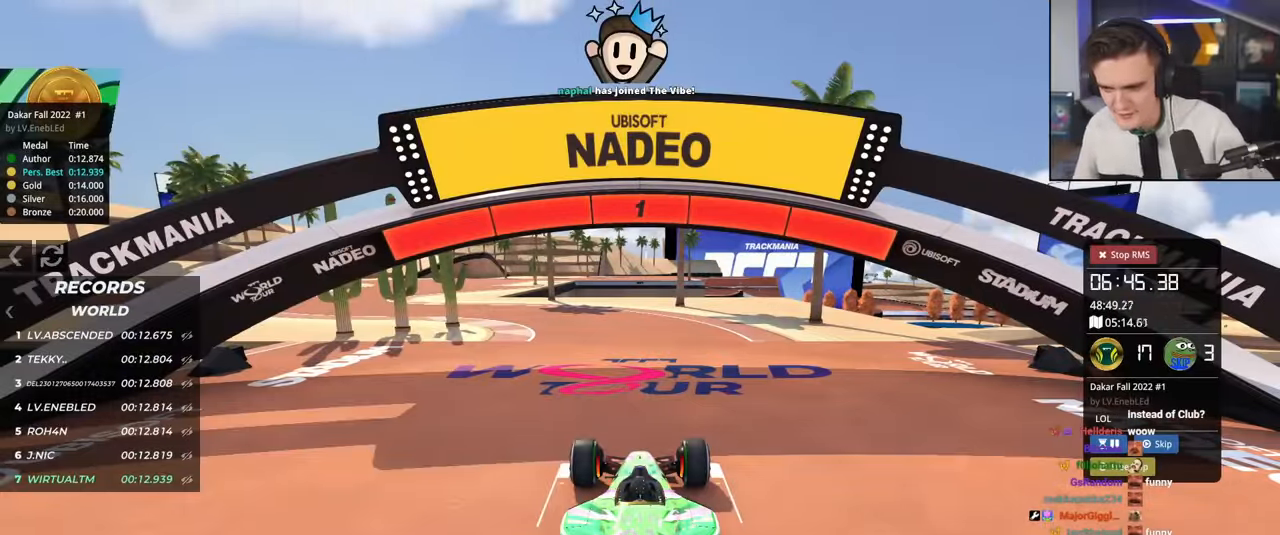
{"keys": ["up"], "events": []}
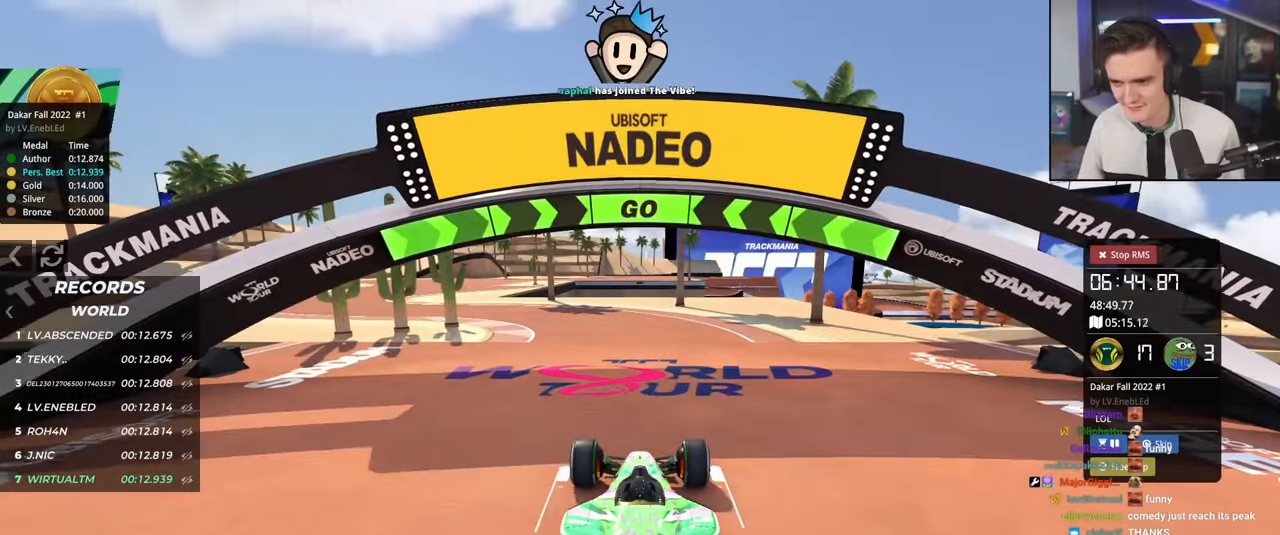
{"keys": ["left", "up"], "events": [[317, "left", "down"], [450, "left", "up"], [500, "left", "down"]]}
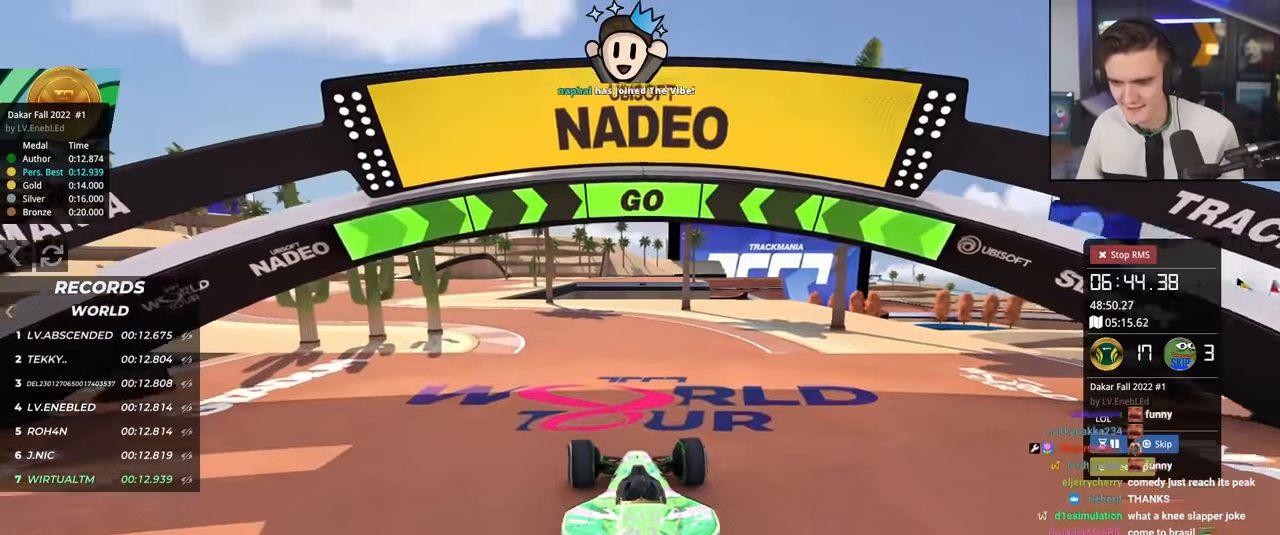
{"keys": ["left", "up"], "events": [[151, "left", "up"], [234, "left", "down"], [334, "left", "up"], [434, "left", "down"]]}
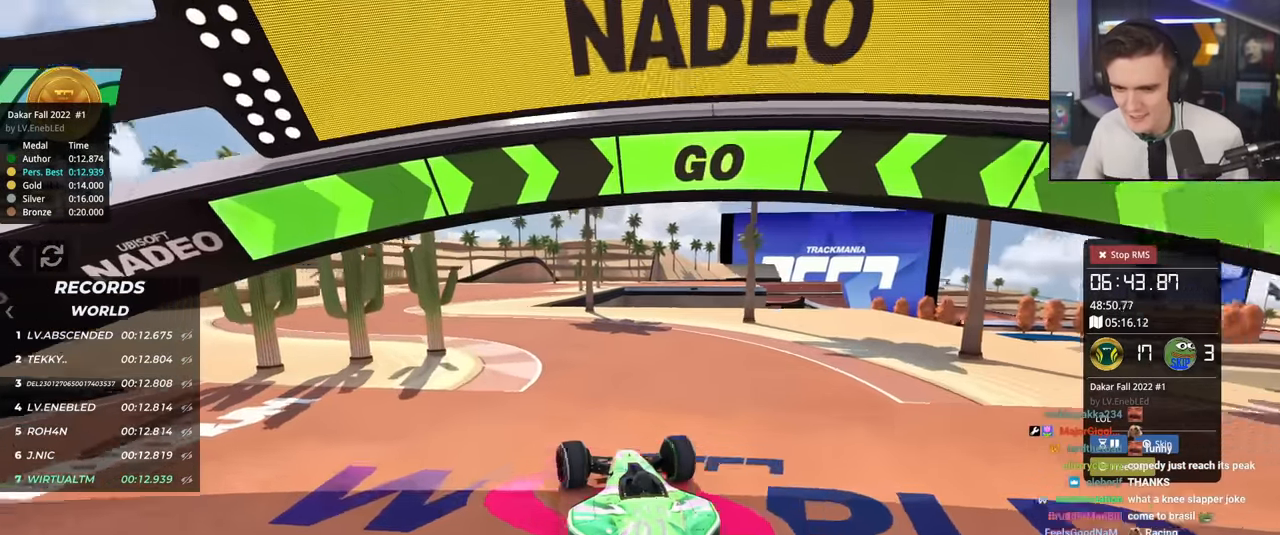
{"keys": ["left", "up"], "events": [[67, "left", "up"], [167, "left", "down"], [300, "left", "up"], [400, "left", "down"]]}
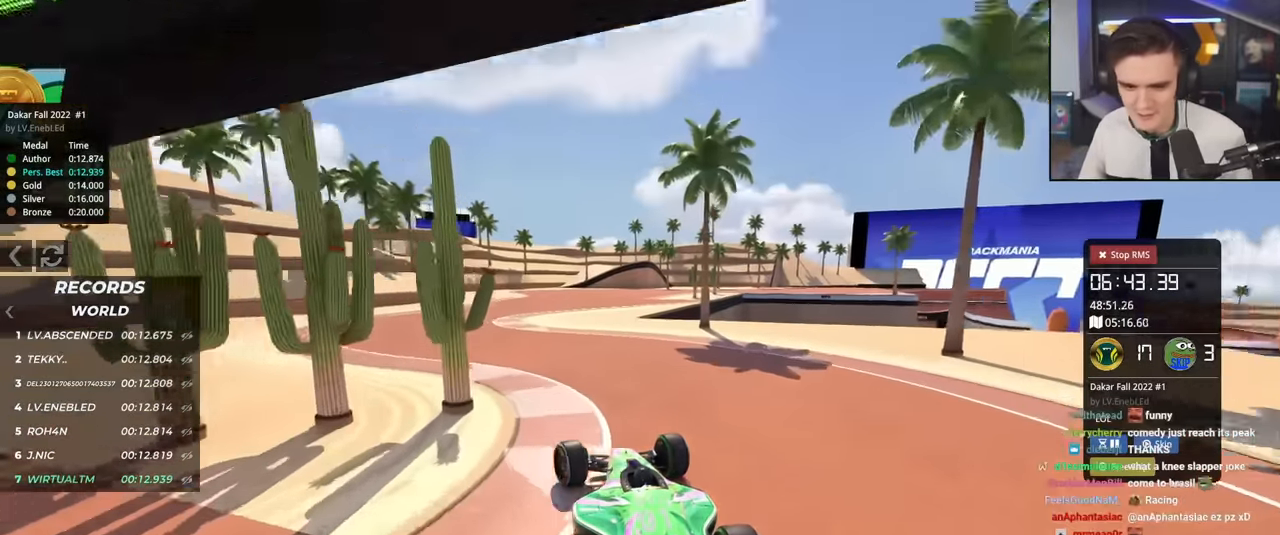
{"keys": ["up"], "events": [[50, "left", "up"], [100, "left", "down"], [200, "left", "up"]]}
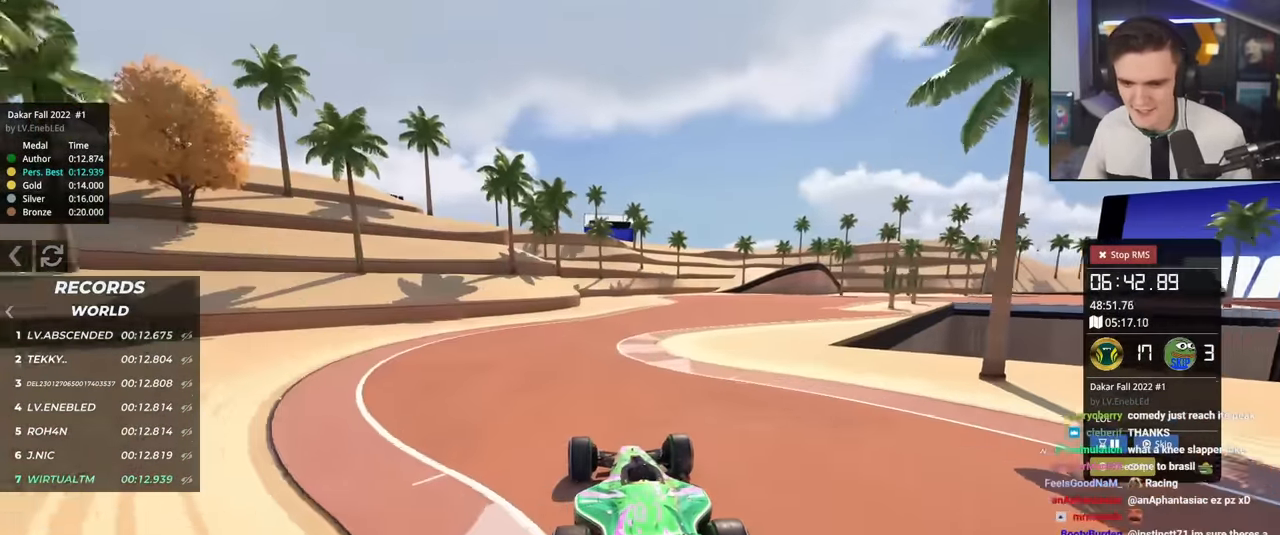
{"keys": ["right", "up"], "events": [[301, "right", "down"]]}
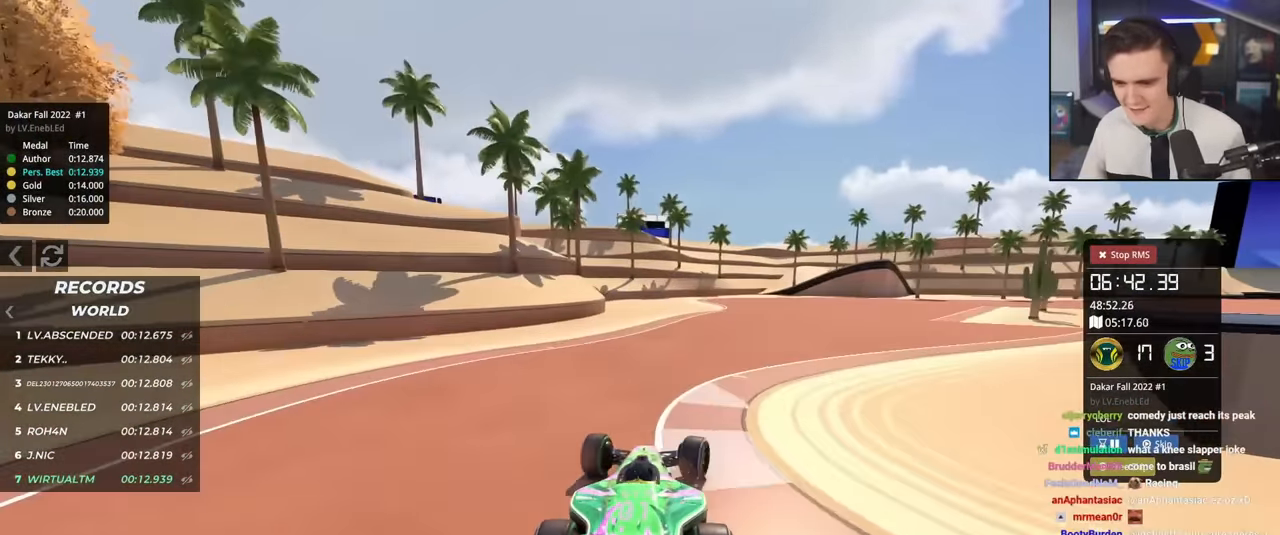
{"keys": ["up"], "events": [[450, "right", "up"]]}